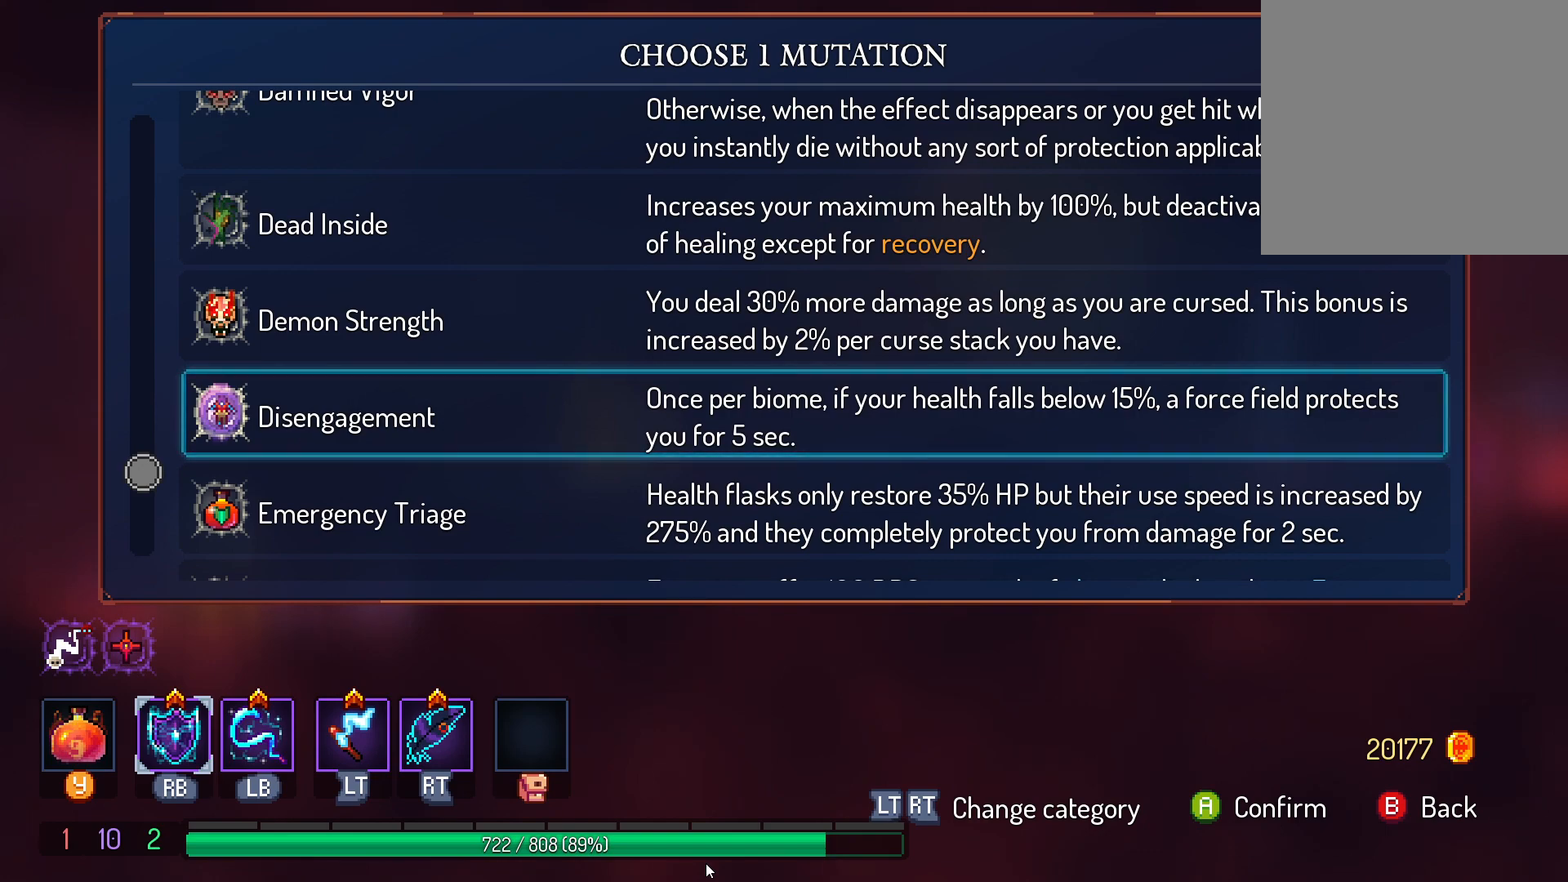
Gameplay with a controller (Xbox layout); each line is a JSON object with the inputs held at the frame after it. "events" lists button and stick changes between this image and that frame as [ms after this image, input, new state], when the widget could be followed in between. Not read: R3.
{"buttons": [], "left_stick": "center", "right_stick": "center", "events": [[267, "DPAD_UP", "down"], [417, "DPAD_UP", "up"]]}
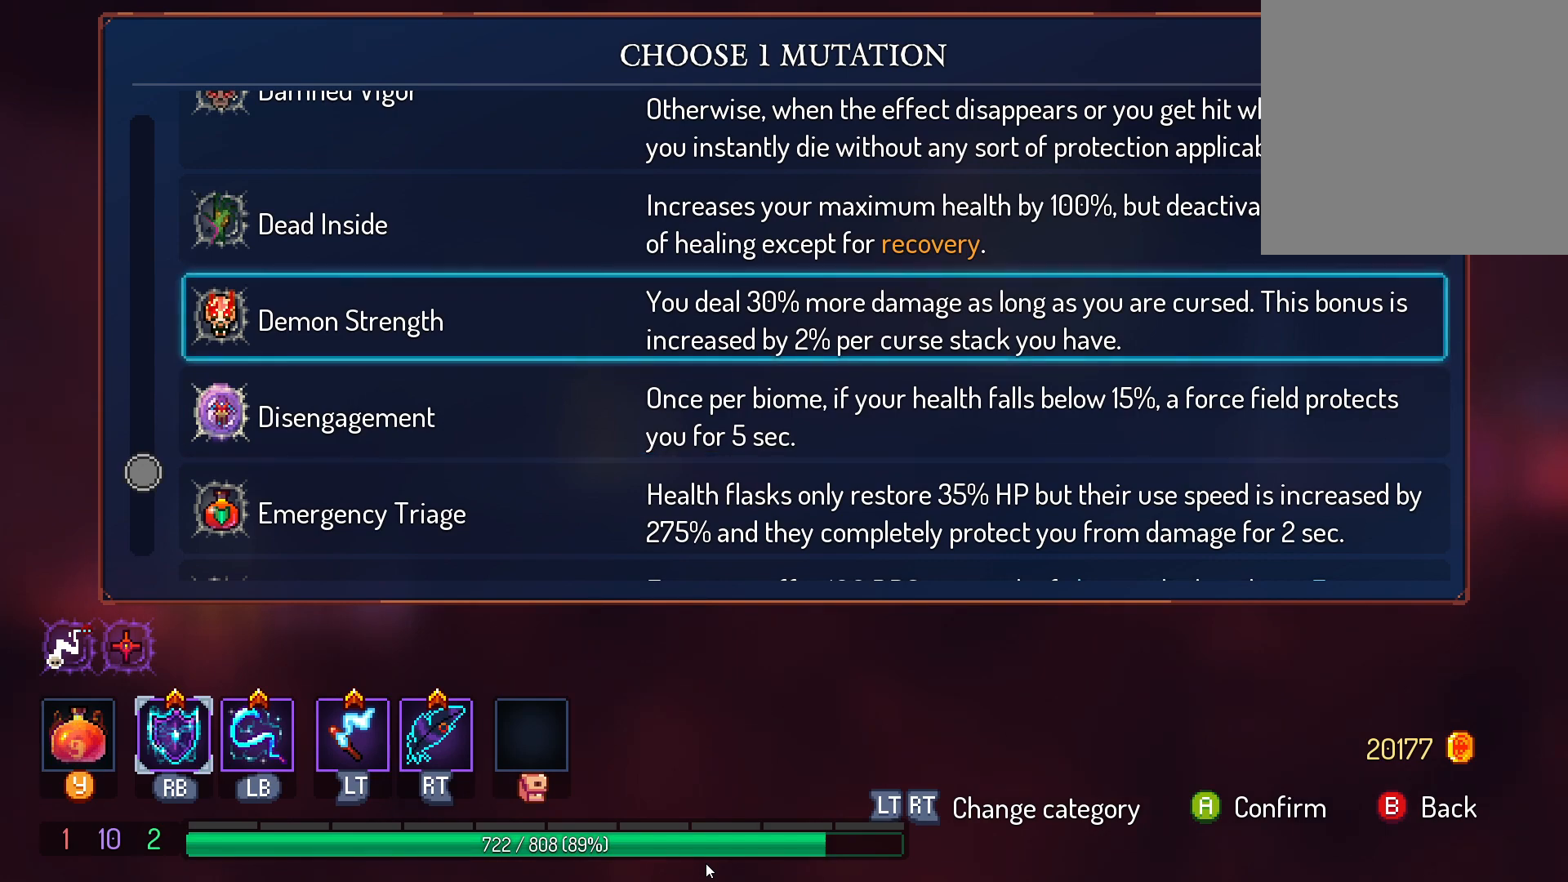
{"buttons": [], "left_stick": "center", "right_stick": "center", "events": [[33, "DPAD_UP", "down"], [150, "DPAD_UP", "up"], [283, "DPAD_UP", "down"], [400, "DPAD_UP", "up"]]}
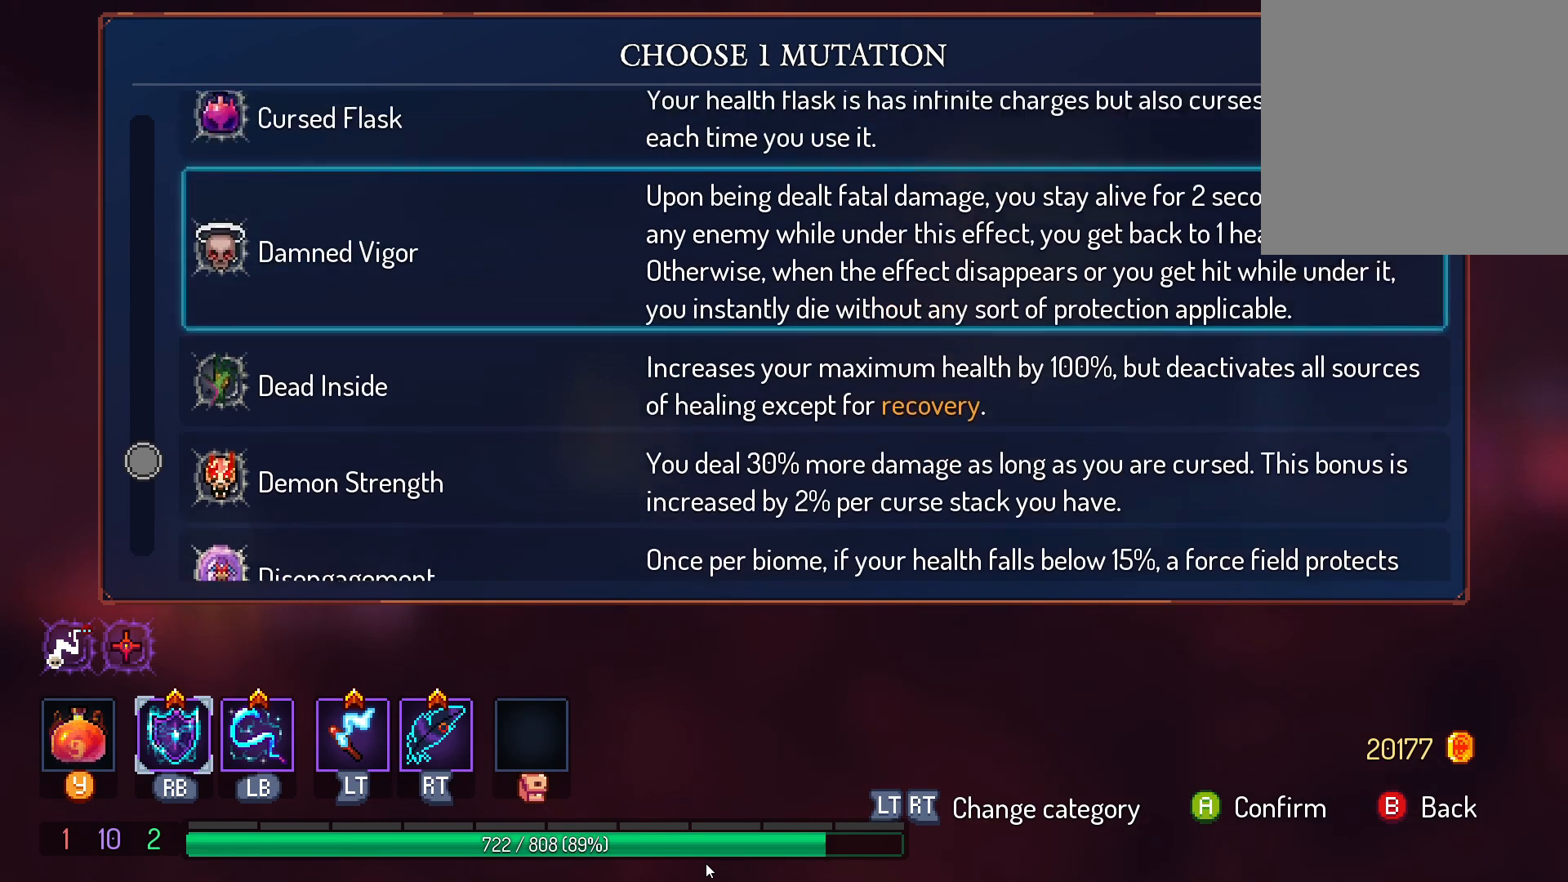
{"buttons": ["DPAD_UP"], "left_stick": "center", "right_stick": "center", "events": [[33, "DPAD_UP", "down"], [150, "DPAD_UP", "up"], [433, "DPAD_UP", "down"]]}
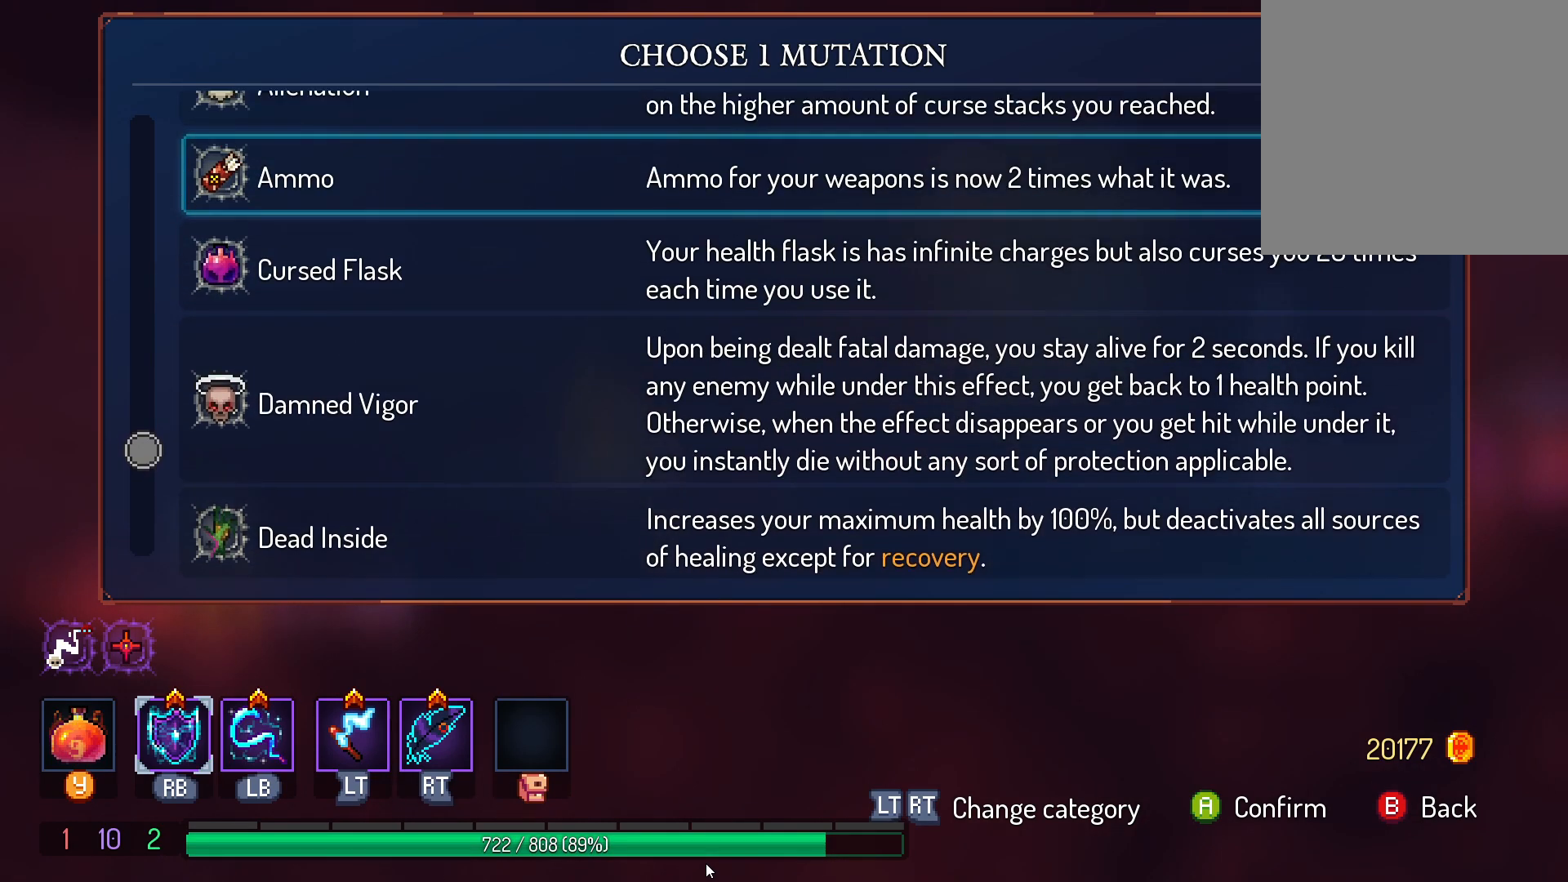
{"buttons": [], "left_stick": "center", "right_stick": "center", "events": [[50, "DPAD_UP", "up"]]}
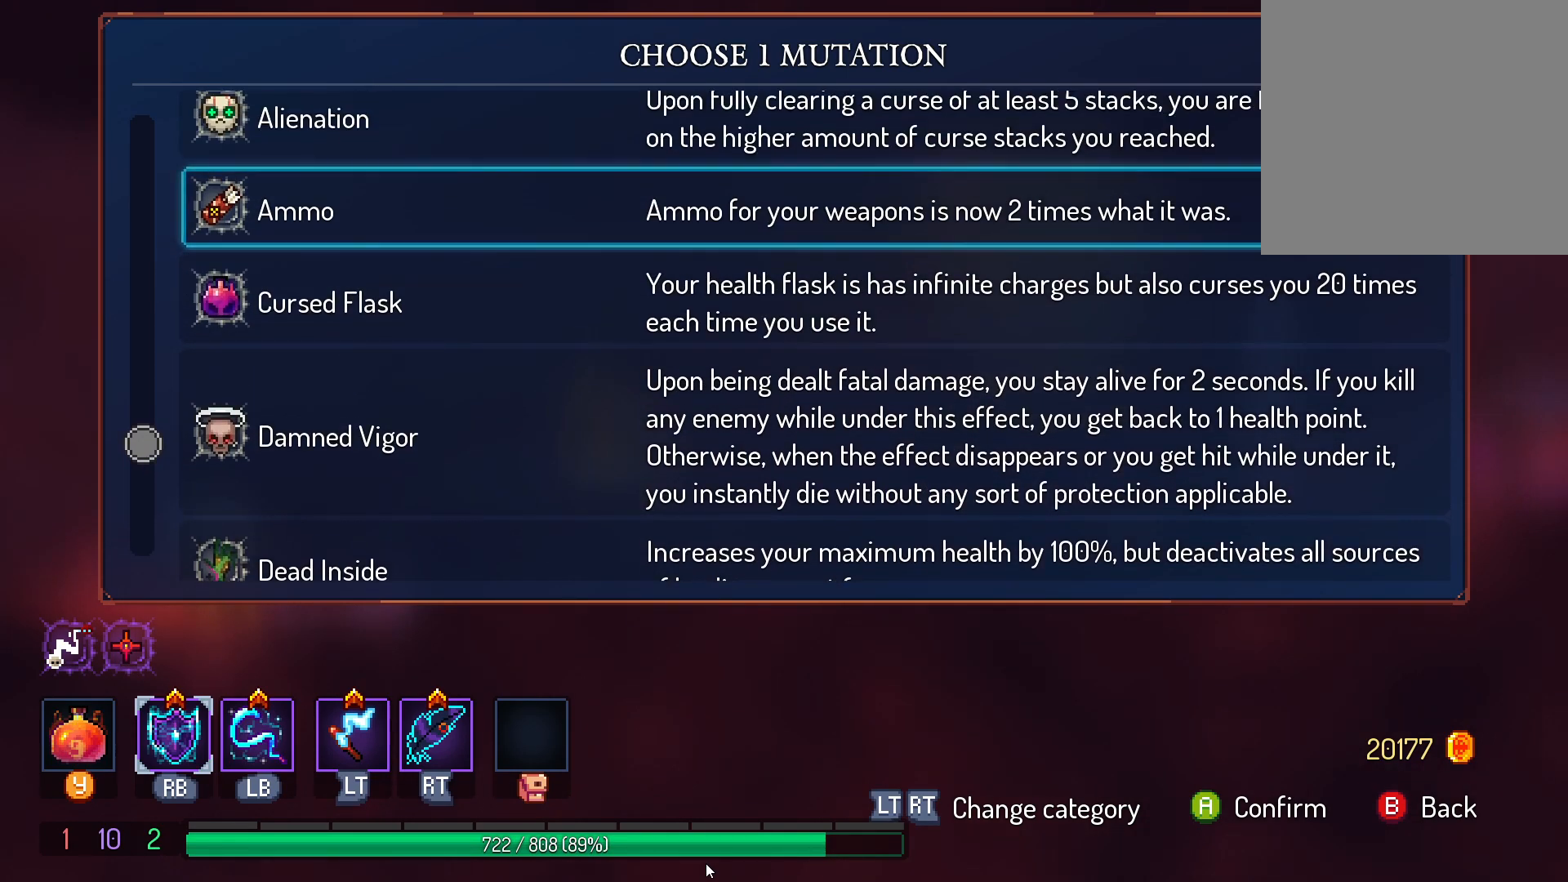
{"buttons": ["DPAD_UP"], "left_stick": "center", "right_stick": "center", "events": [[367, "DPAD_UP", "down"]]}
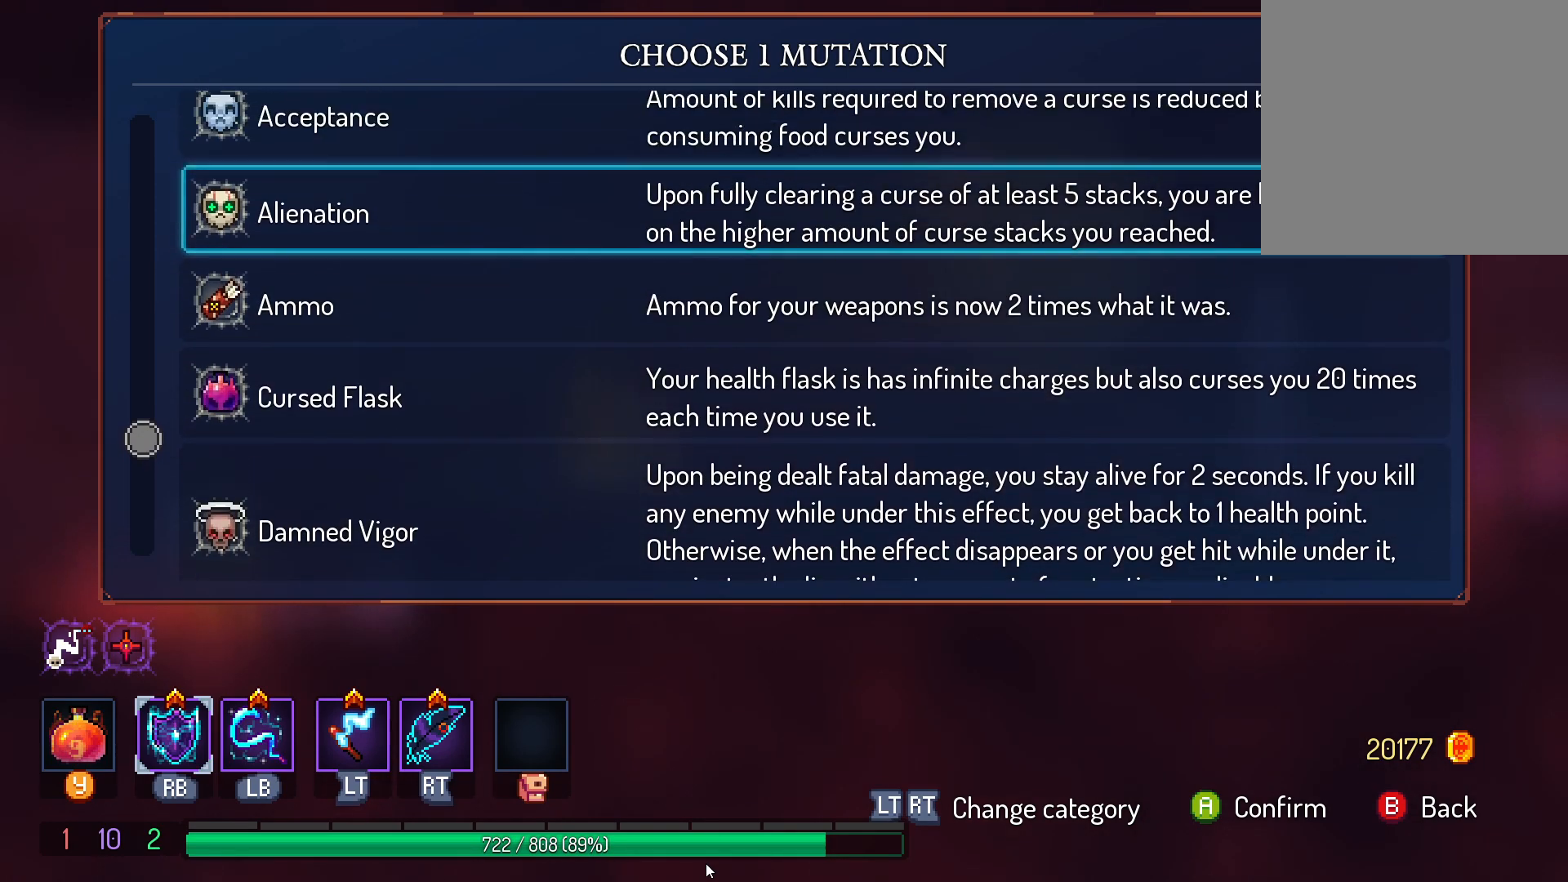
{"buttons": [], "left_stick": "center", "right_stick": "center", "events": [[33, "DPAD_UP", "up"], [333, "DPAD_UP", "down"], [467, "DPAD_UP", "up"]]}
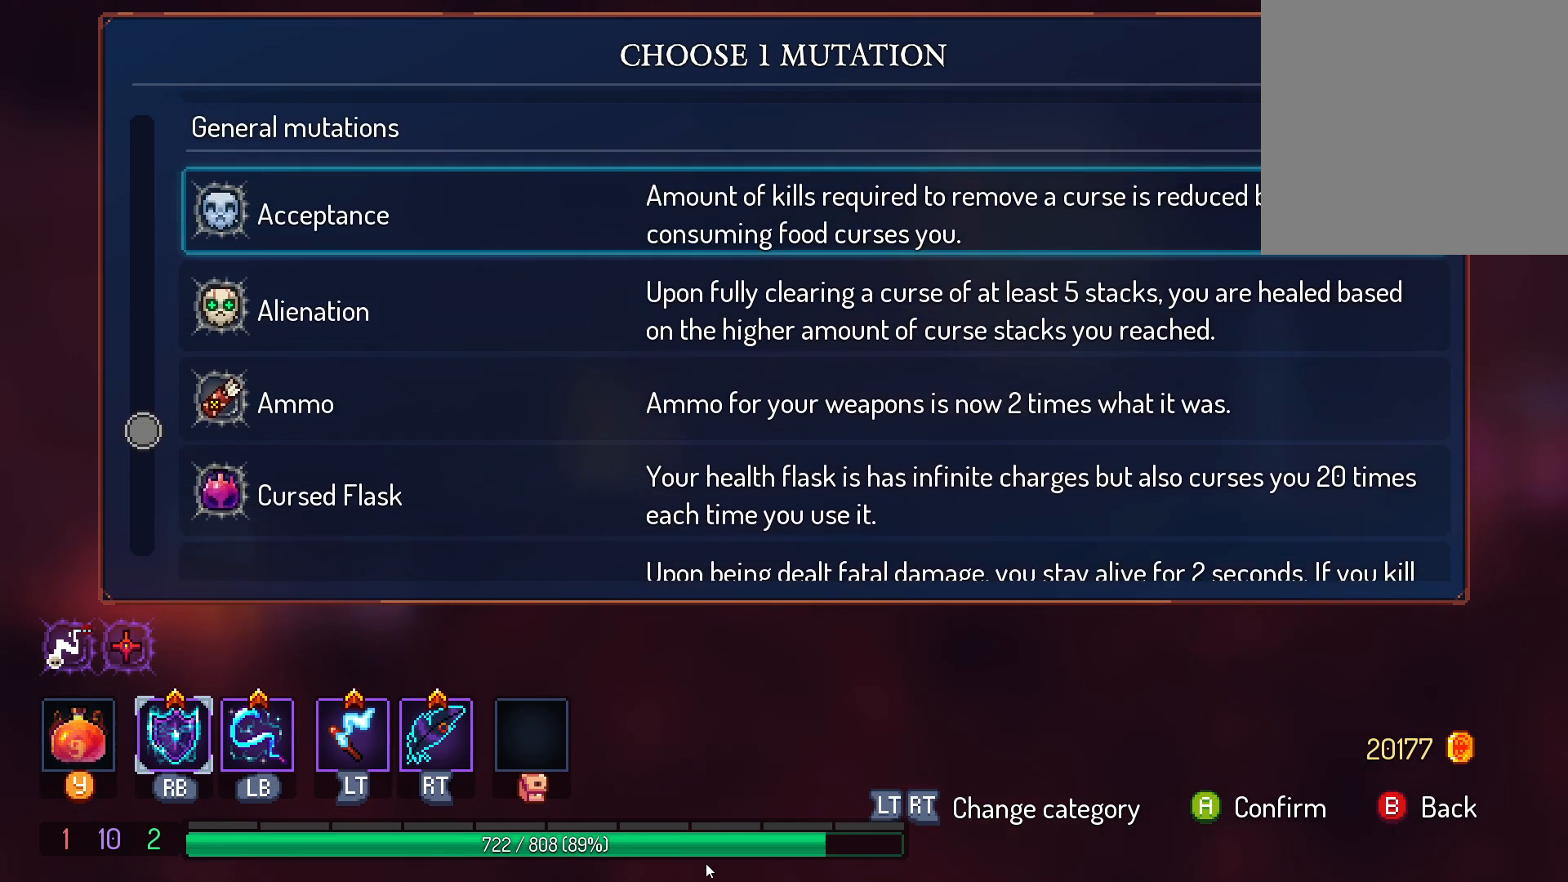
{"buttons": [], "left_stick": "center", "right_stick": "center", "events": [[150, "DPAD_UP", "down"], [267, "DPAD_UP", "up"]]}
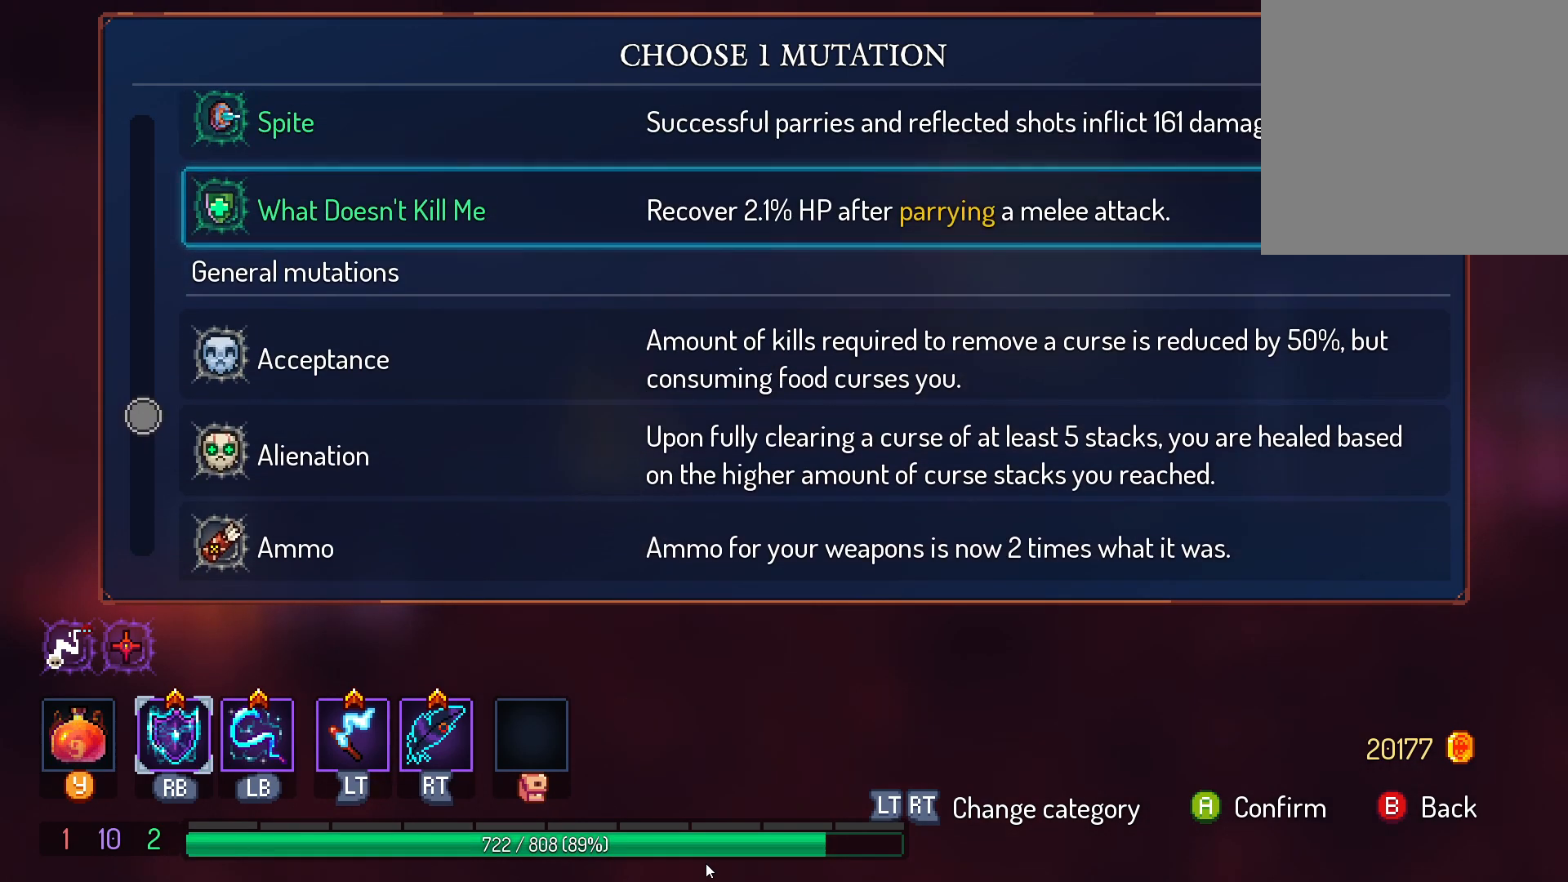
{"buttons": [], "left_stick": "center", "right_stick": "center", "events": [[250, "DPAD_UP", "down"], [383, "DPAD_UP", "up"]]}
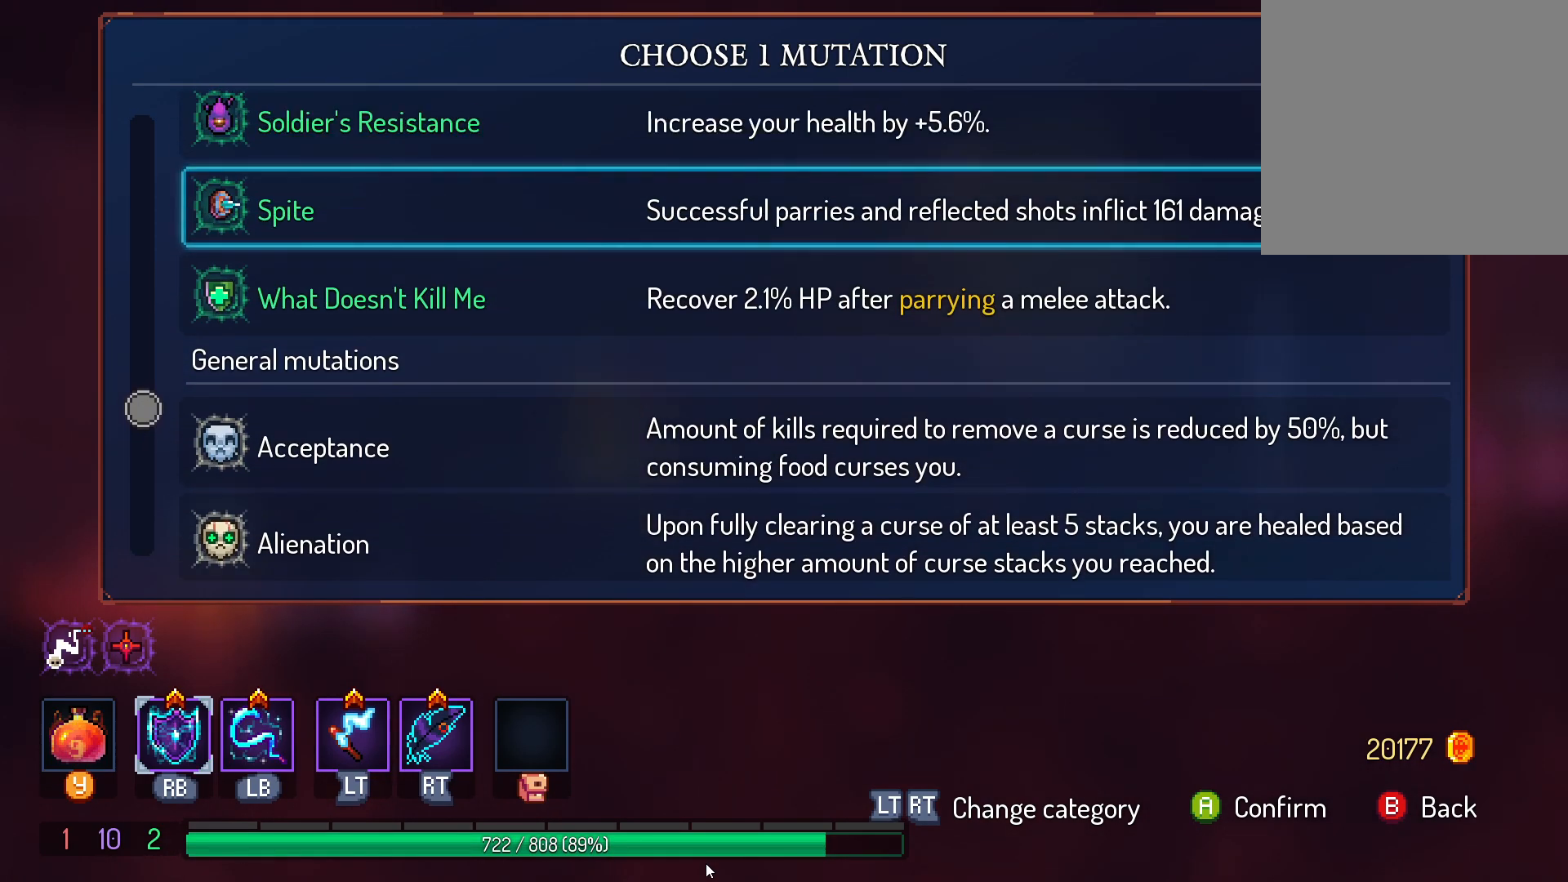
{"buttons": [], "left_stick": "center", "right_stick": "center"}
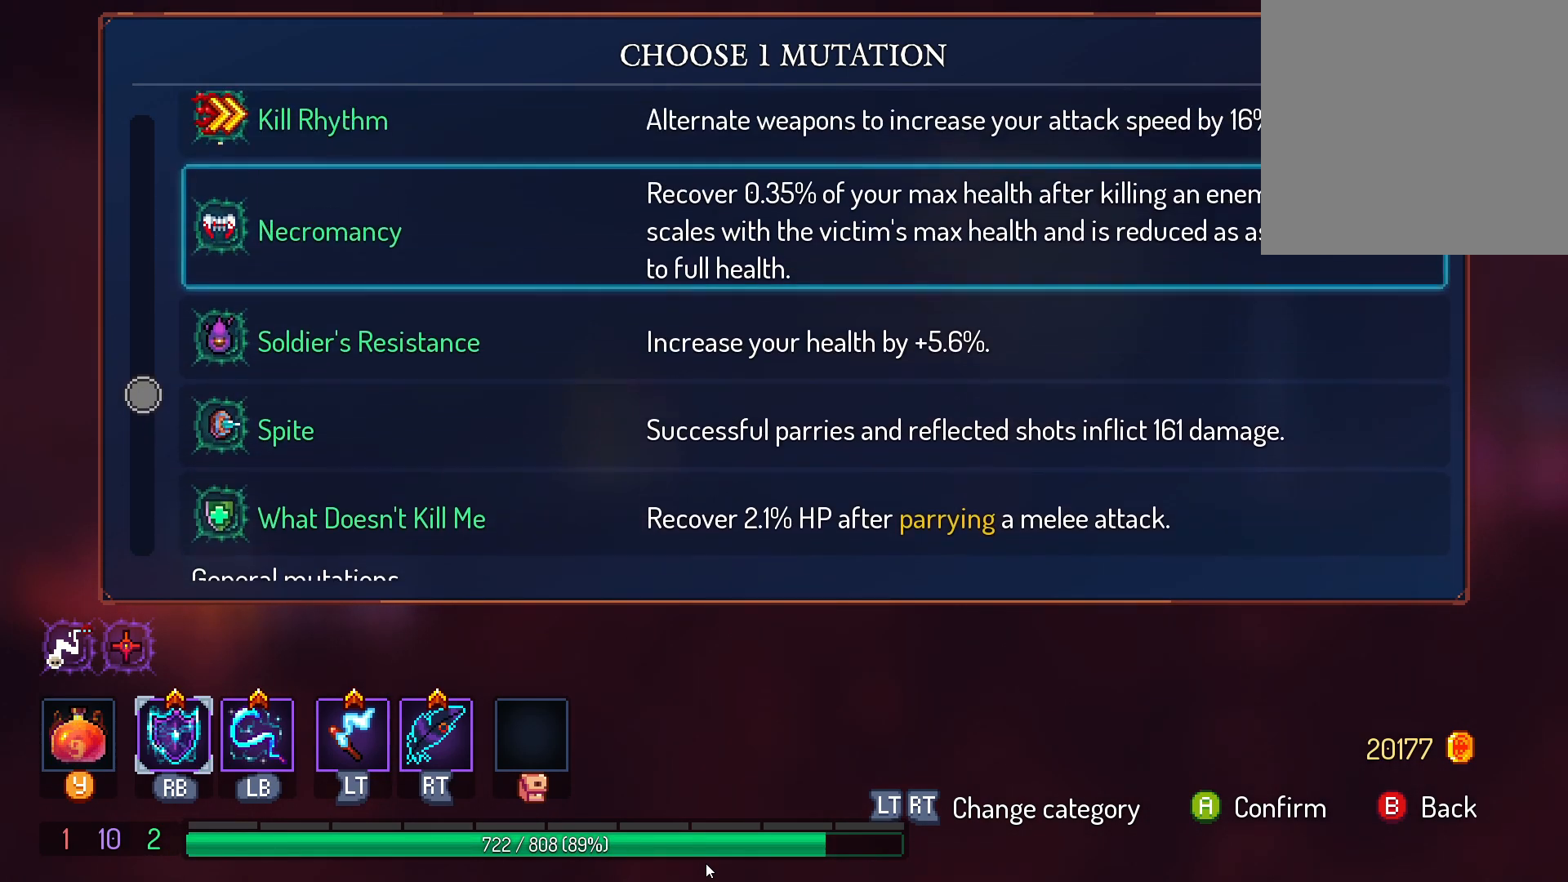
{"buttons": [], "left_stick": "center", "right_stick": "center", "events": [[183, "DPAD_UP", "down"], [283, "DPAD_UP", "up"]]}
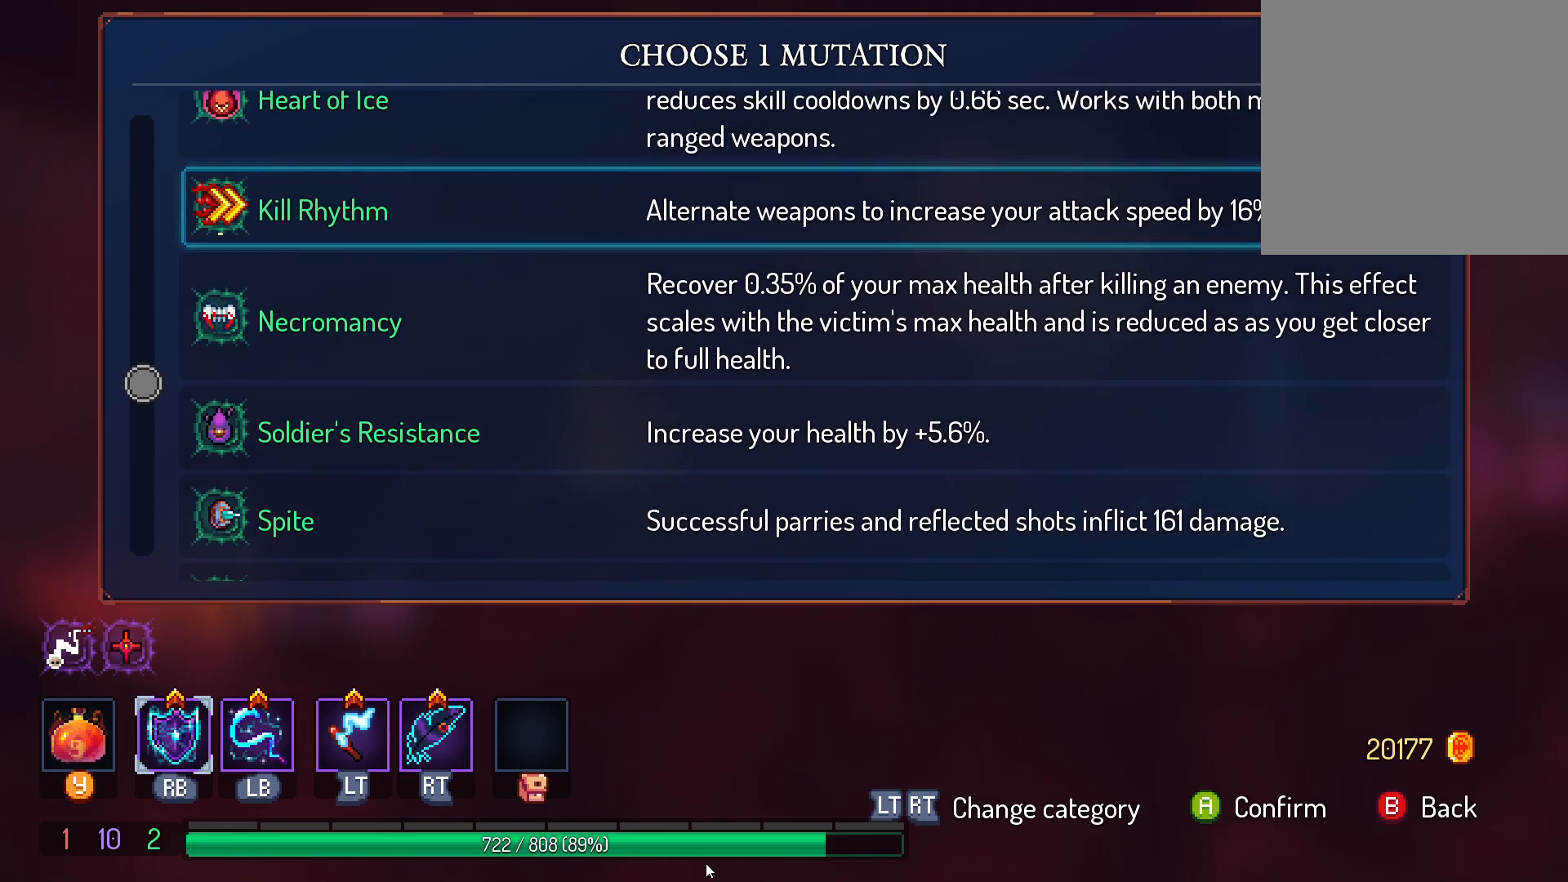
{"buttons": [], "left_stick": "center", "right_stick": "center", "events": []}
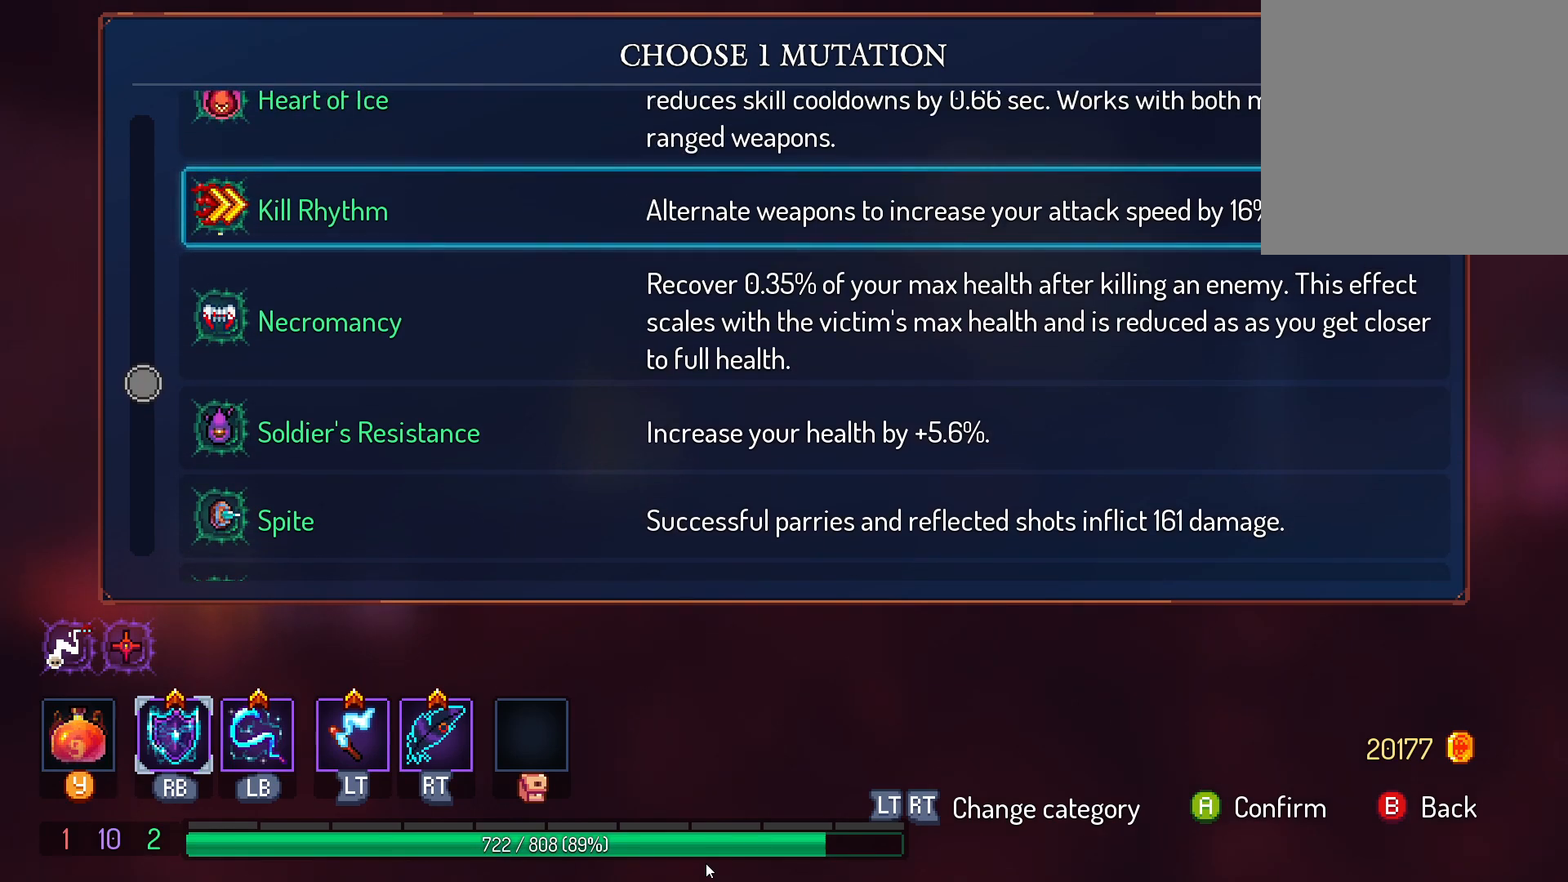
{"buttons": [], "left_stick": "center", "right_stick": "center", "events": []}
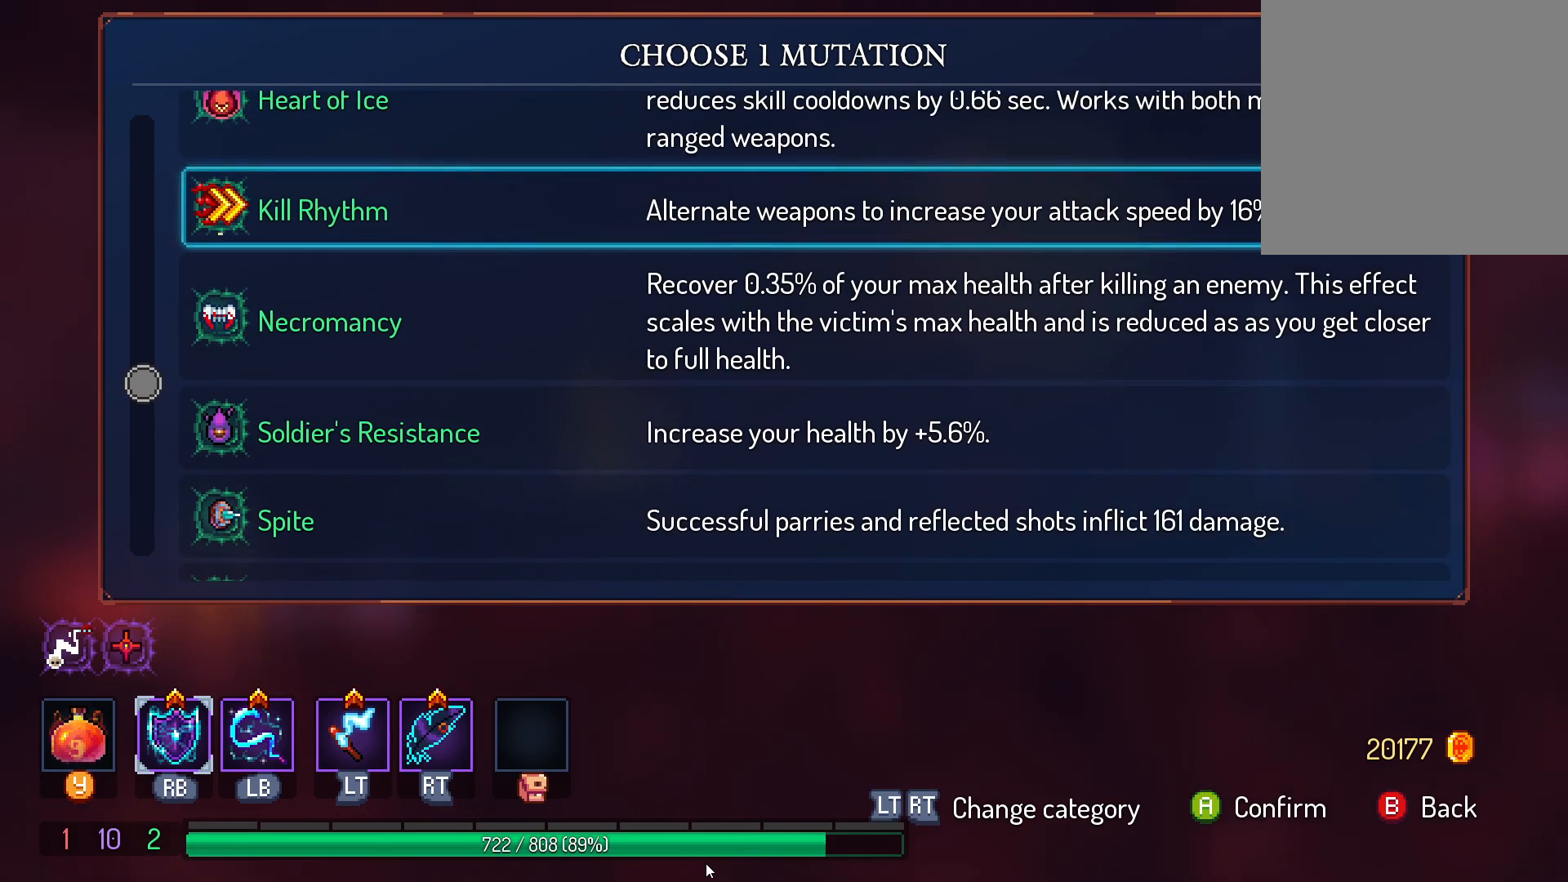
{"buttons": [], "left_stick": "center", "right_stick": "center", "events": [[200, "DPAD_UP", "down"], [383, "DPAD_UP", "up"]]}
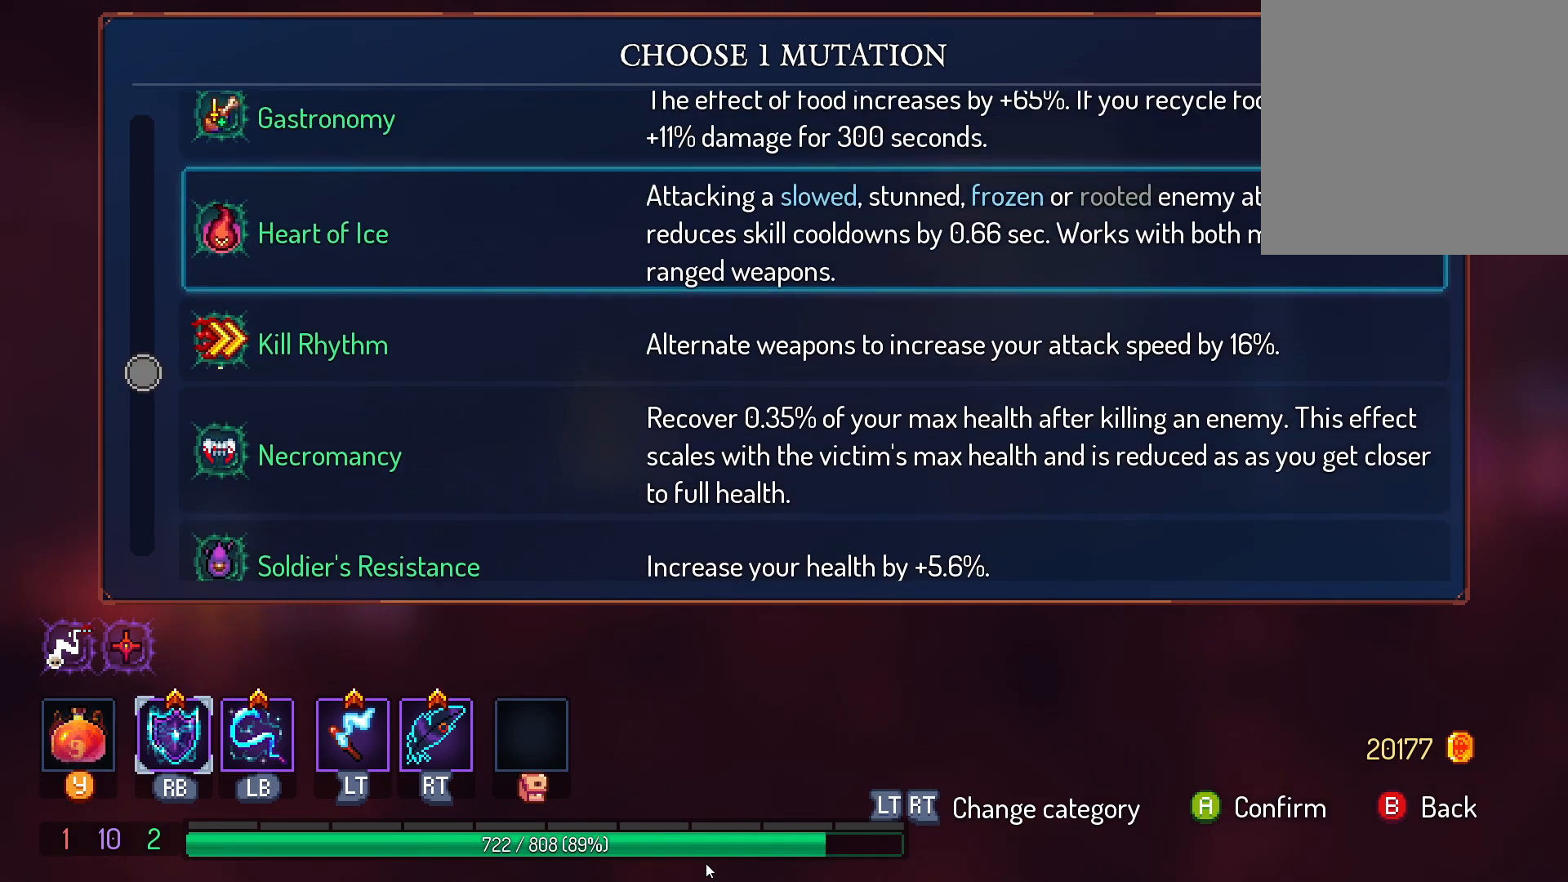
{"buttons": [], "left_stick": "center", "right_stick": "center", "events": [[100, "DPAD_UP", "down"], [217, "DPAD_UP", "up"]]}
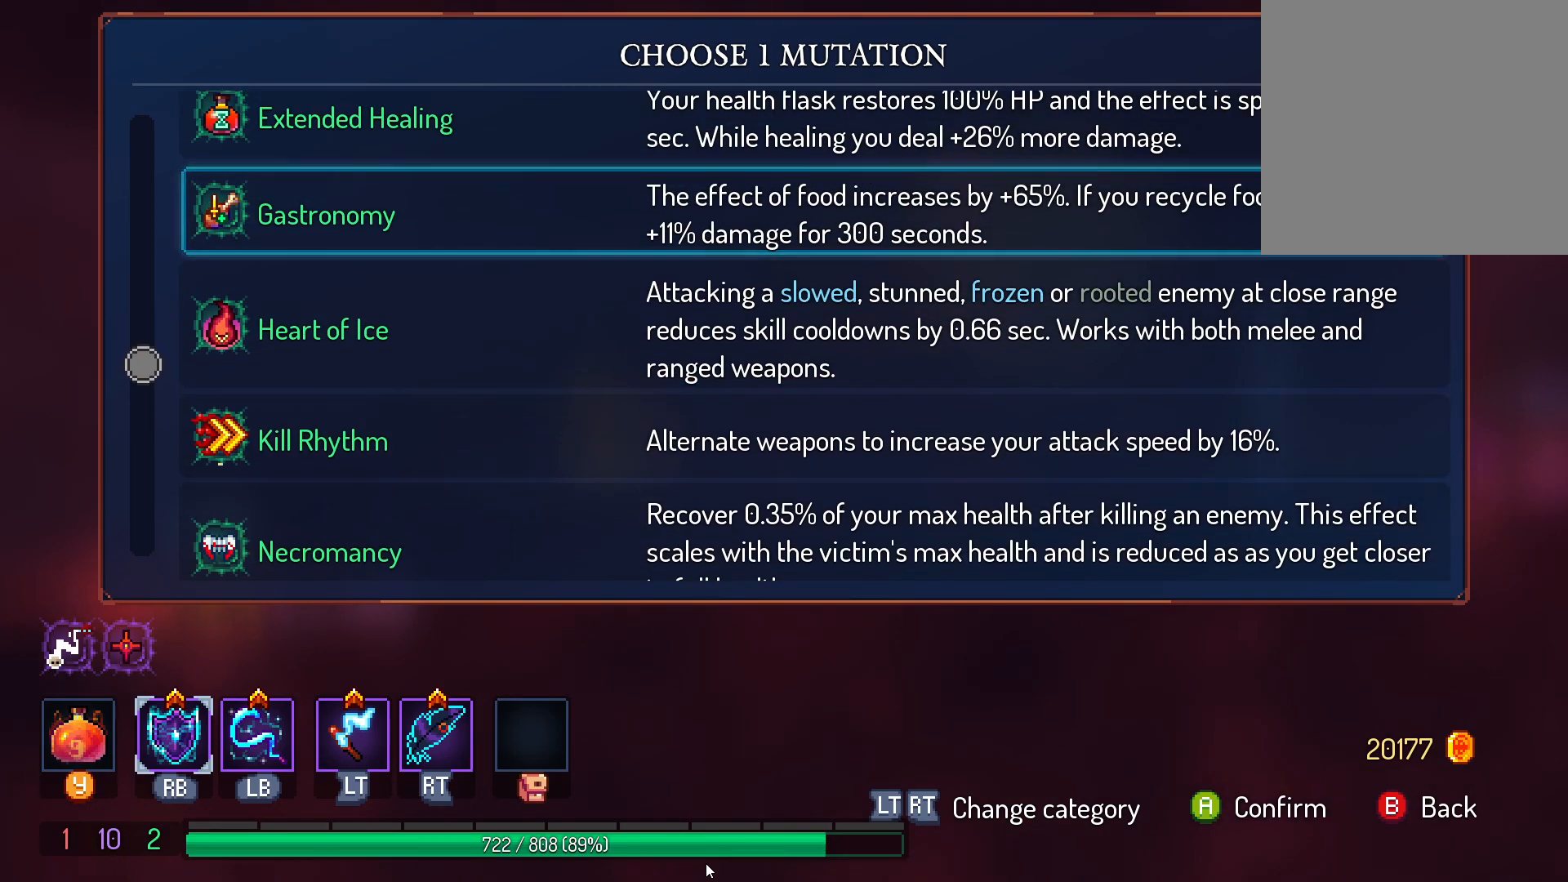
{"buttons": [], "left_stick": "center", "right_stick": "center", "events": [[317, "DPAD_UP", "down"], [467, "DPAD_UP", "up"]]}
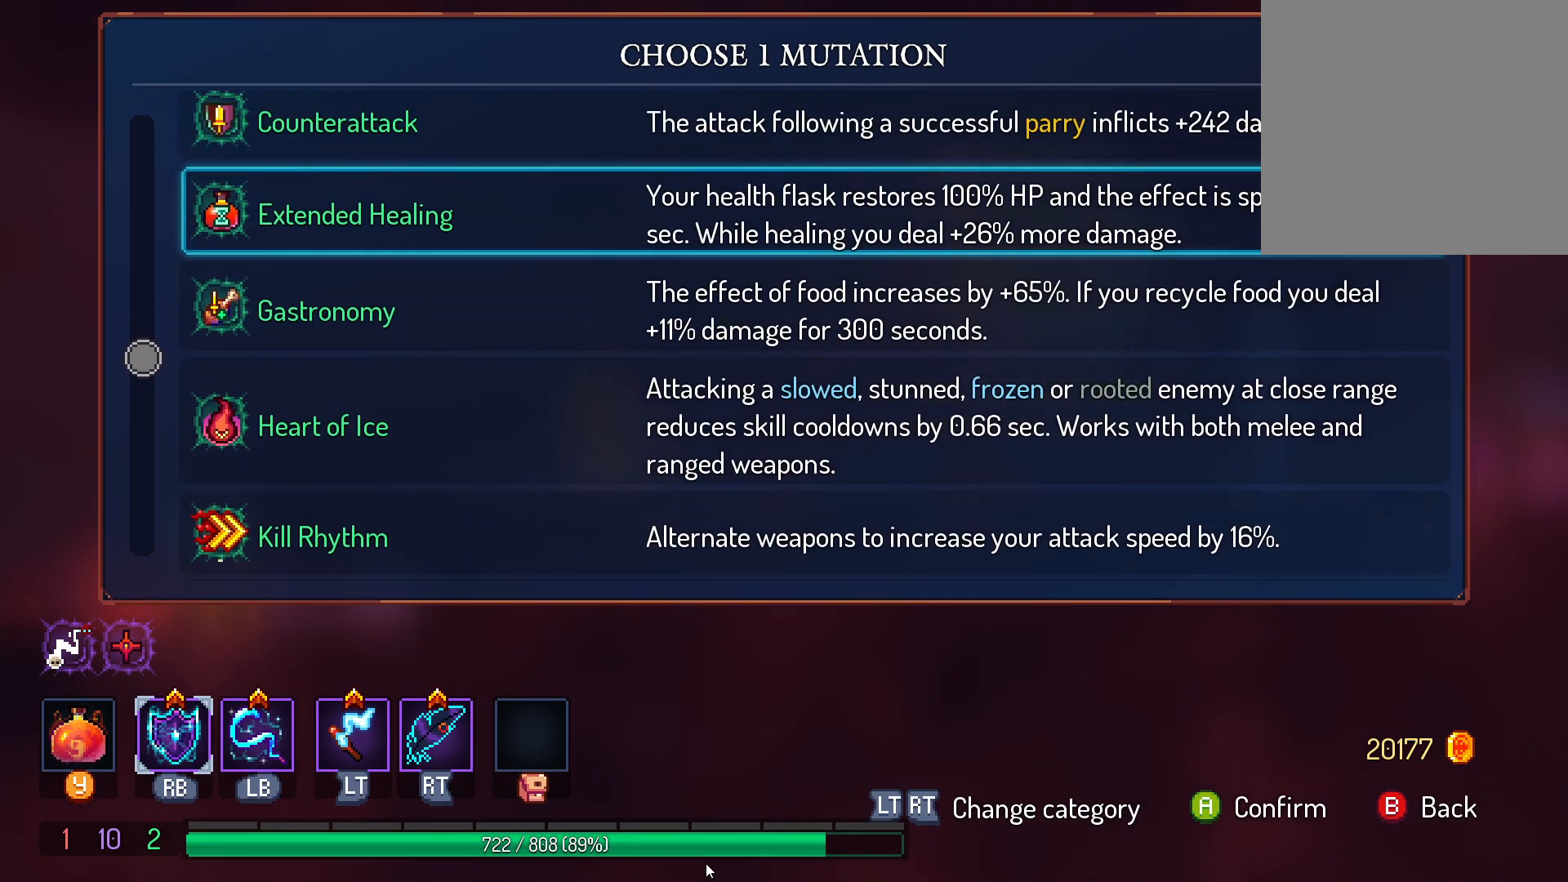
{"buttons": [], "left_stick": "center", "right_stick": "center", "events": [[183, "DPAD_UP", "down"], [283, "DPAD_UP", "up"]]}
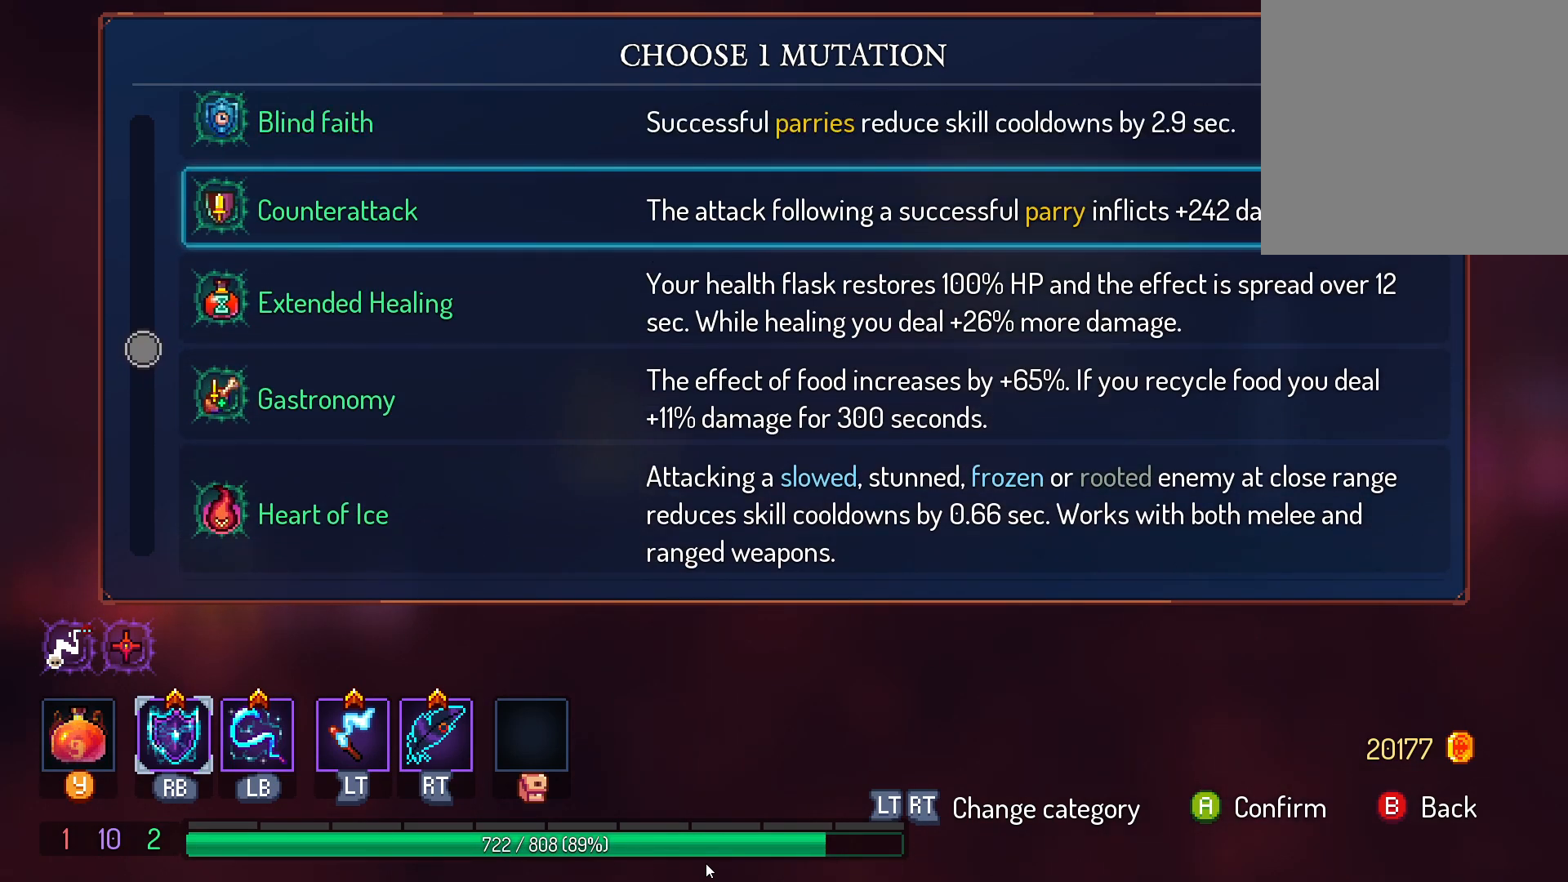
{"buttons": [], "left_stick": "center", "right_stick": "center", "events": []}
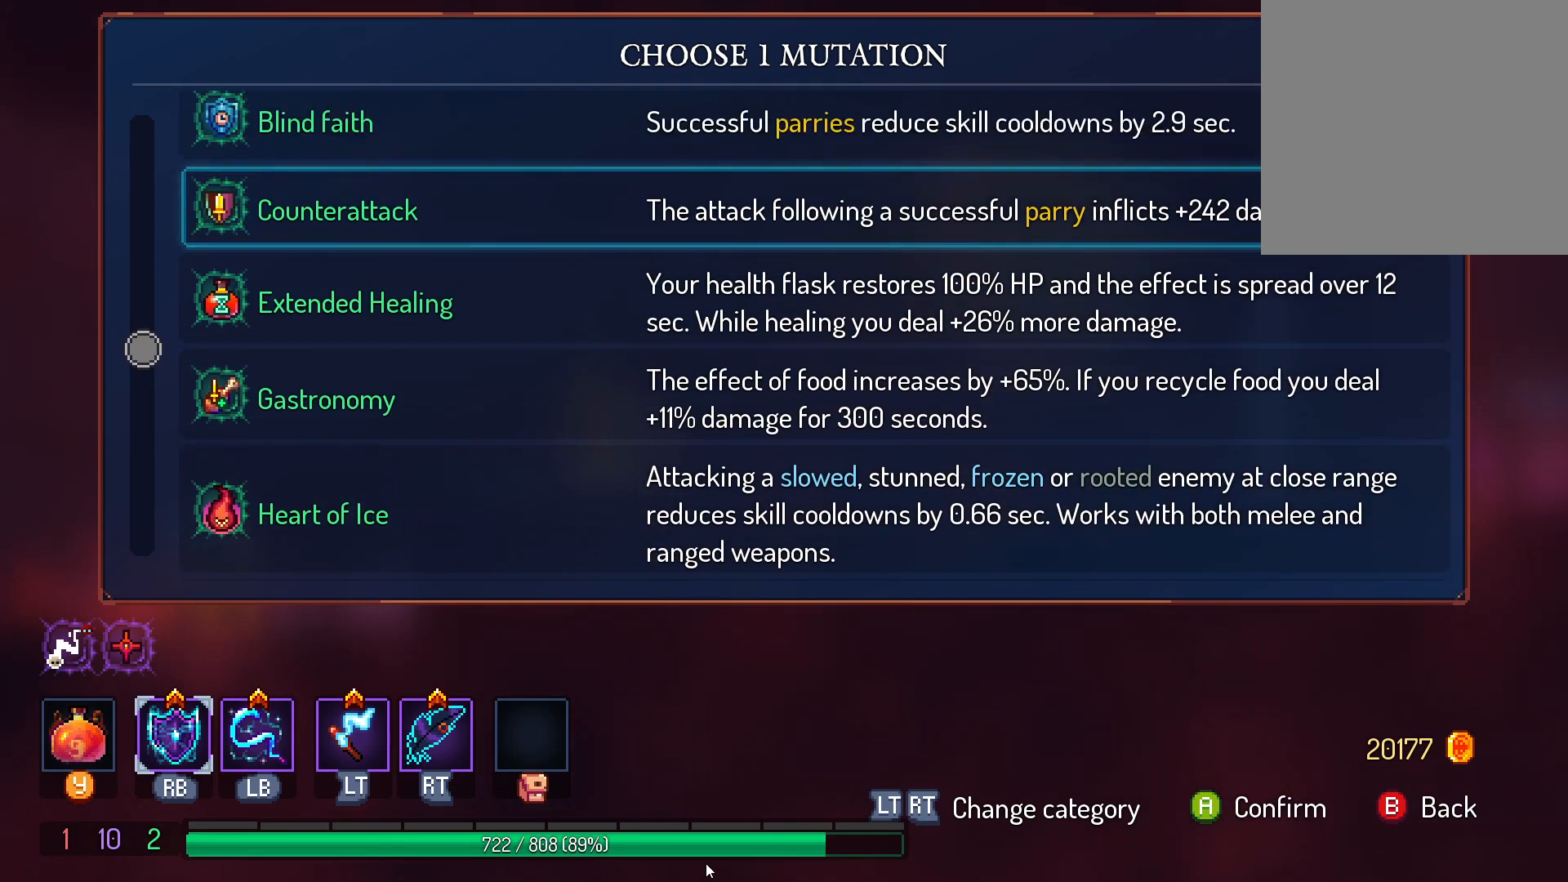
{"buttons": ["A"], "left_stick": "center", "right_stick": "center", "events": [[33, "DPAD_DOWN", "down"], [167, "DPAD_DOWN", "up"], [267, "DPAD_DOWN", "down"], [367, "DPAD_DOWN", "up"], [433, "A", "down"]]}
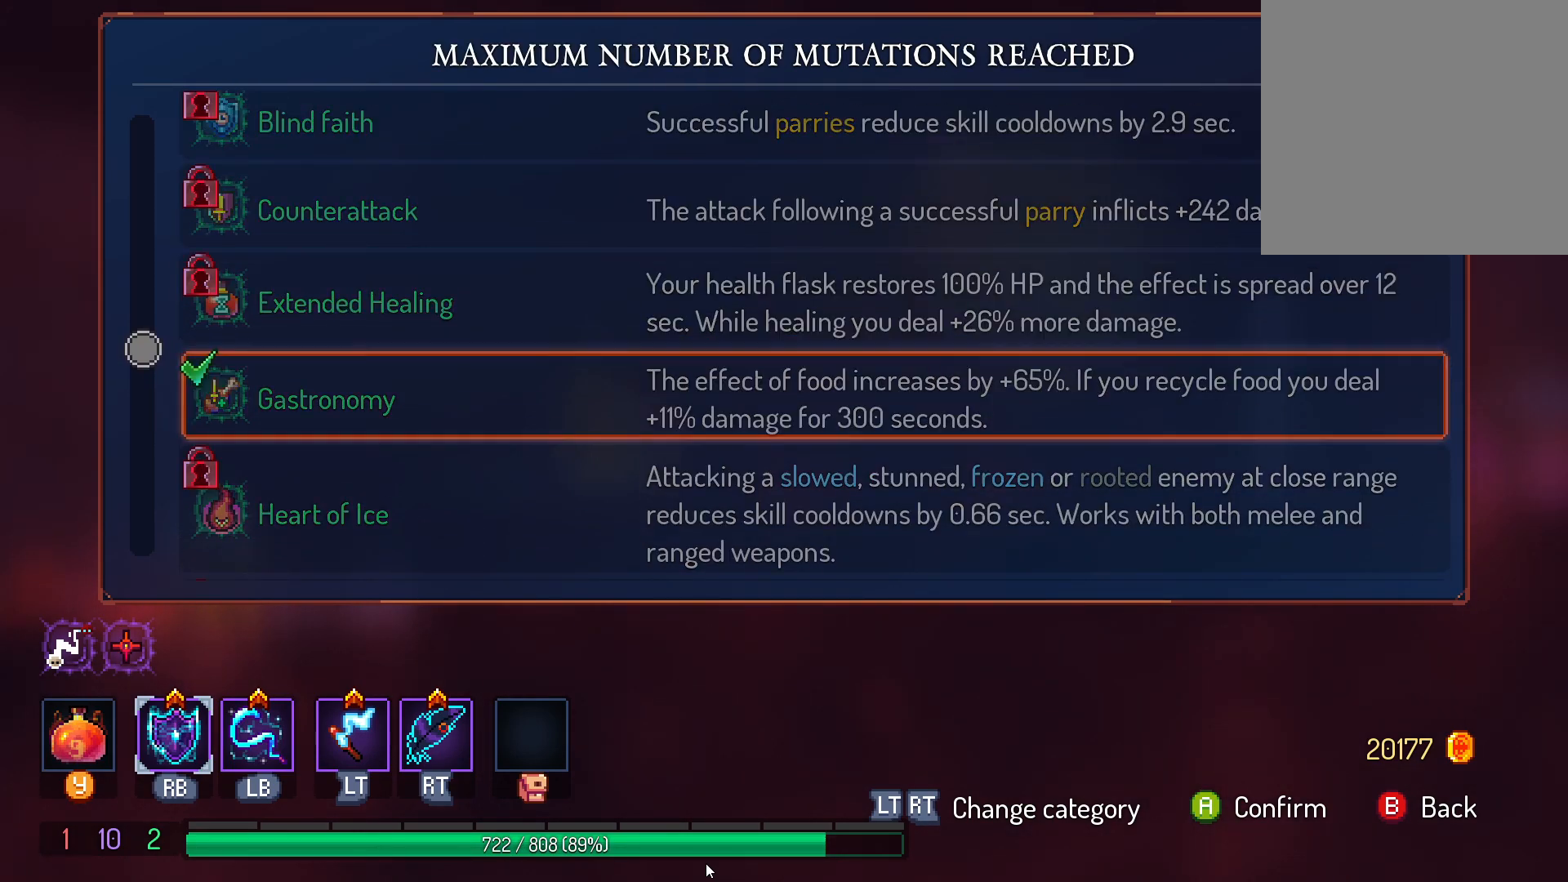
{"buttons": ["A", "DPAD_RIGHT"], "left_stick": "center", "right_stick": "center", "events": [[17, "A", "up"], [100, "B", "down"], [217, "B", "up"], [400, "DPAD_RIGHT", "down"], [483, "A", "down"]]}